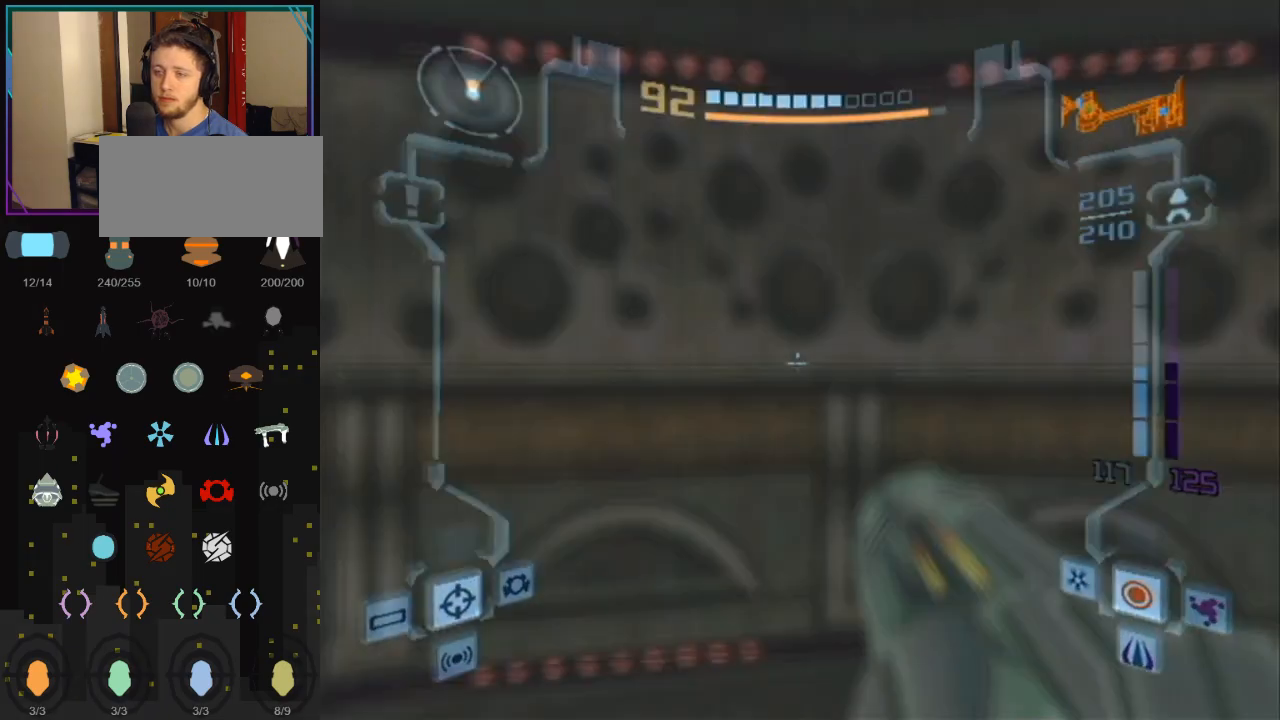
Gameplay with a controller (Nintendo layout); each line is a JSON object with the inputs held at the frame after it. "events" lists button and stick changes between this image and that frame as [ms after this image, input, new state], when the widget could be followed in between. Not read: L3 R3.
{"buttons": ["L1"], "left_stick": "down-left", "right_stick": "center", "events": []}
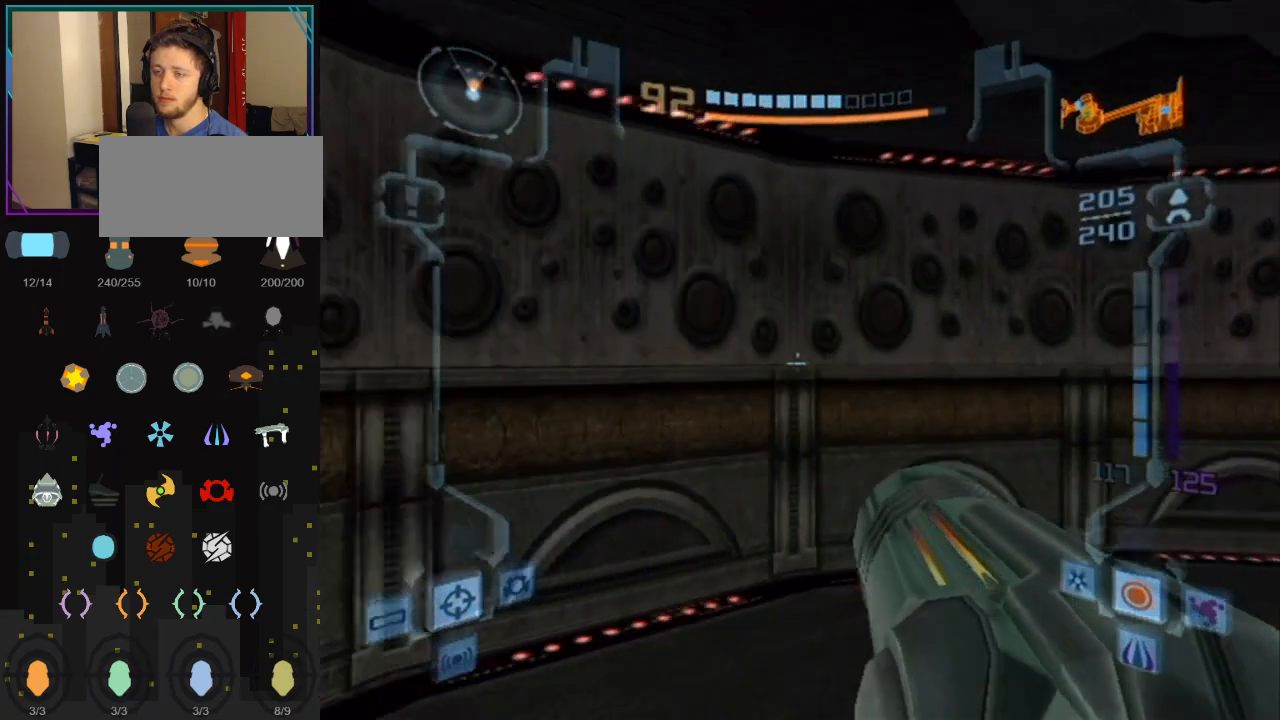
{"buttons": ["L1"], "left_stick": "down", "right_stick": "center", "events": [[400, "left_stick", "down"]]}
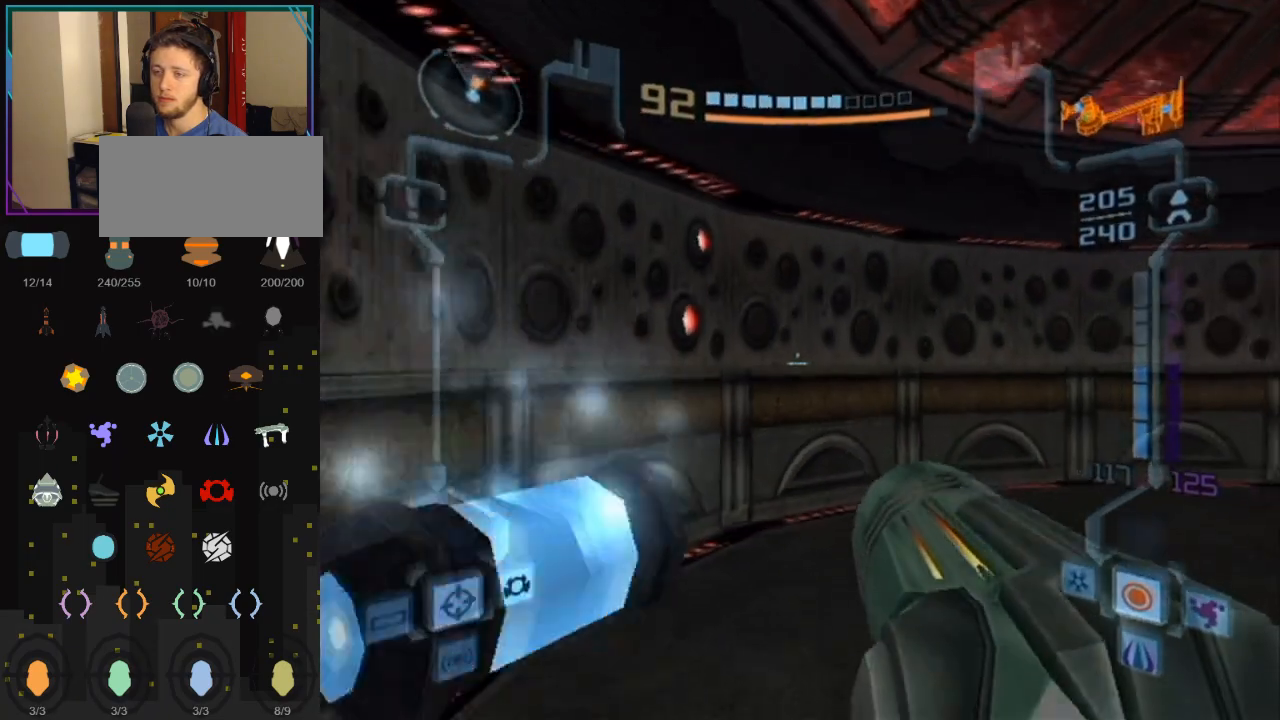
{"buttons": ["L1"], "left_stick": "up", "right_stick": "center", "events": [[217, "left_stick", "up-left"], [400, "left_stick", "up"]]}
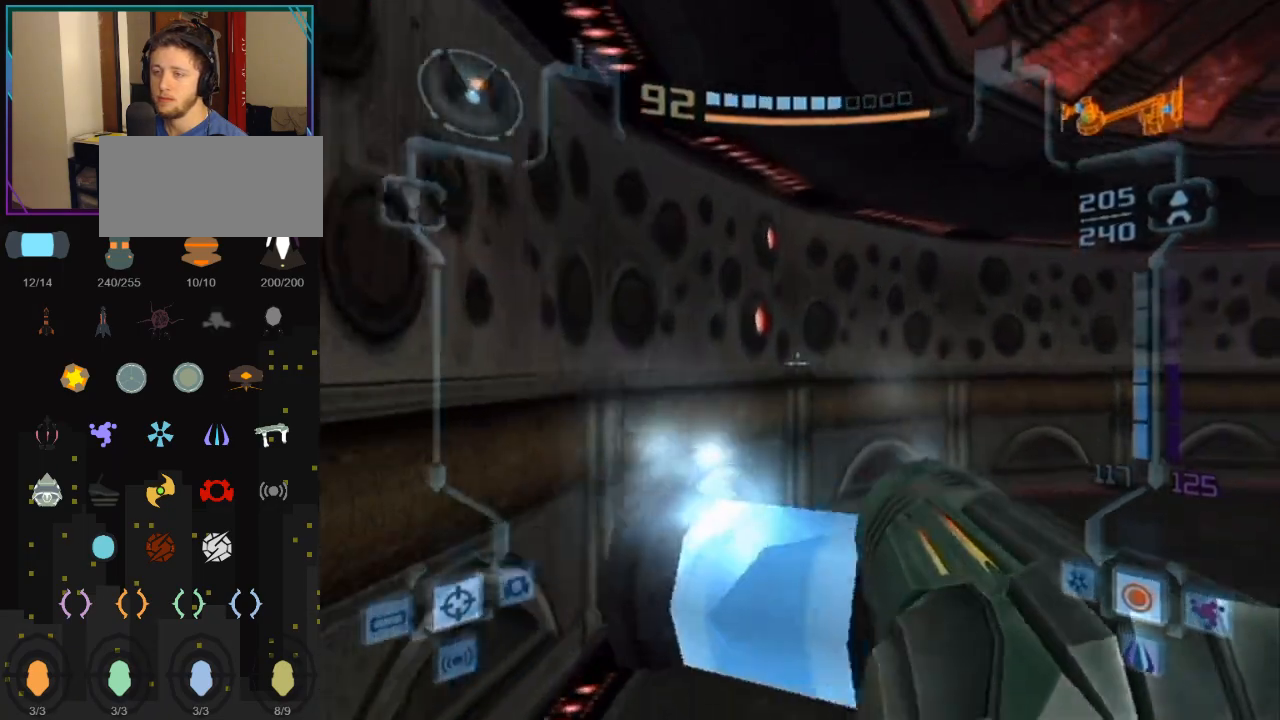
{"buttons": [], "left_stick": "center", "right_stick": "center", "events": [[217, "A", "down"], [250, "left_stick", "center"], [283, "A", "up"], [350, "L1", "up"], [367, "A", "down"], [433, "A", "up"]]}
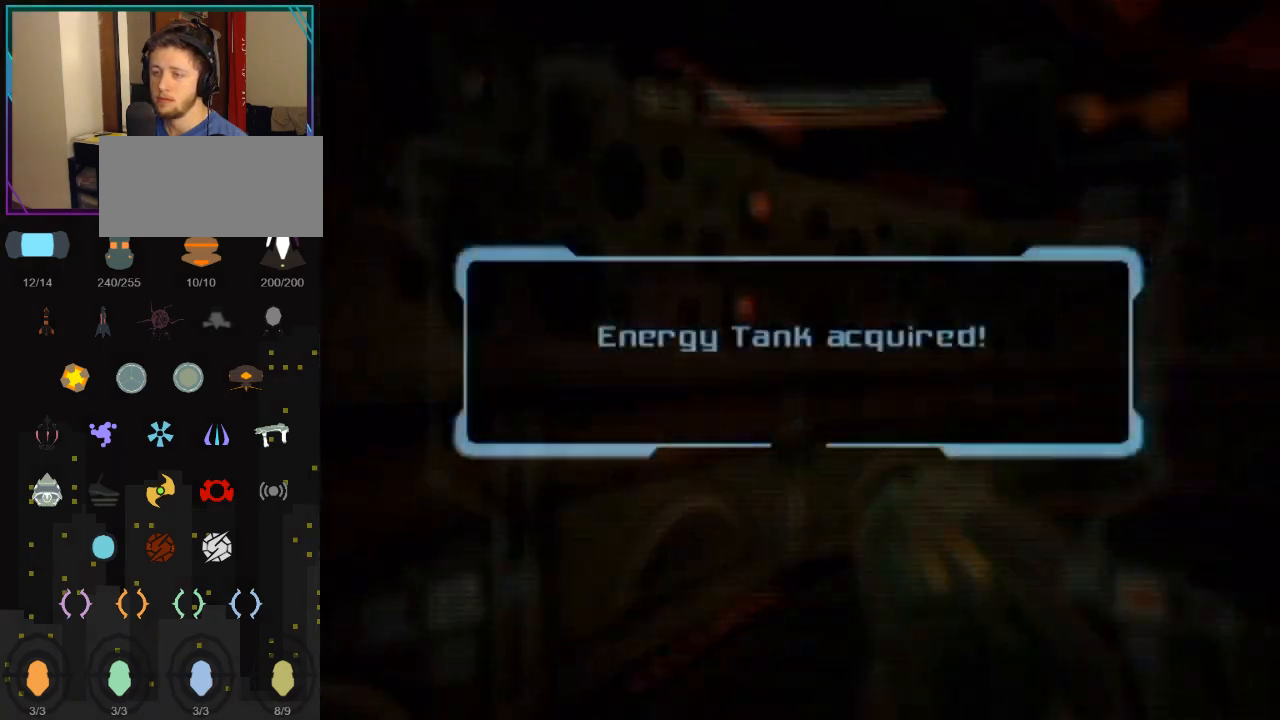
{"buttons": ["A"], "left_stick": "right", "right_stick": "center", "events": [[33, "left_stick", "right"], [67, "A", "down"], [150, "A", "up"], [183, "A", "down"], [217, "A", "up"], [400, "A", "down"], [467, "A", "up"], [500, "A", "down"]]}
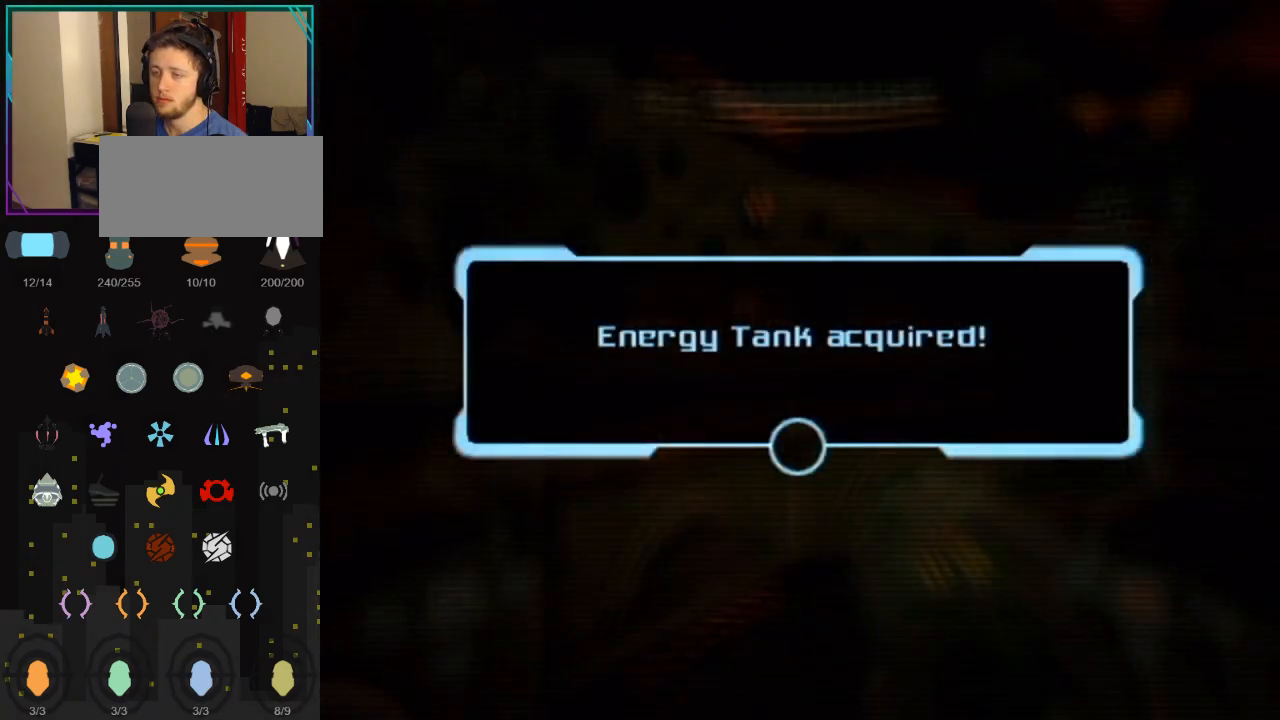
{"buttons": ["A"], "left_stick": "right", "right_stick": "center", "events": [[67, "A", "up"], [117, "A", "down"], [183, "A", "up"], [250, "A", "down"], [283, "A", "up"], [367, "A", "down"], [400, "A", "up"], [467, "A", "down"]]}
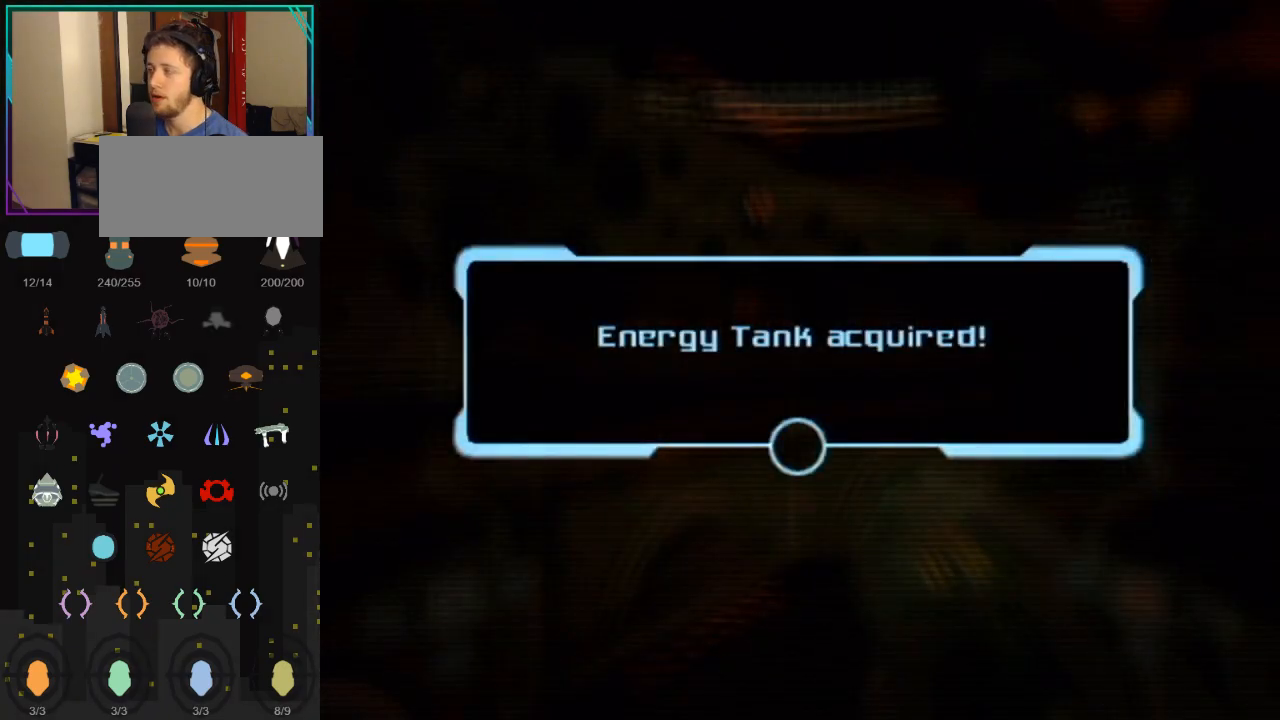
{"buttons": ["A"], "left_stick": "center", "right_stick": "center", "events": [[33, "A", "up"], [83, "A", "down"], [150, "A", "up"], [183, "A", "down"], [217, "A", "up"], [317, "A", "down"], [367, "A", "up"], [433, "A", "down"], [433, "left_stick", "center"]]}
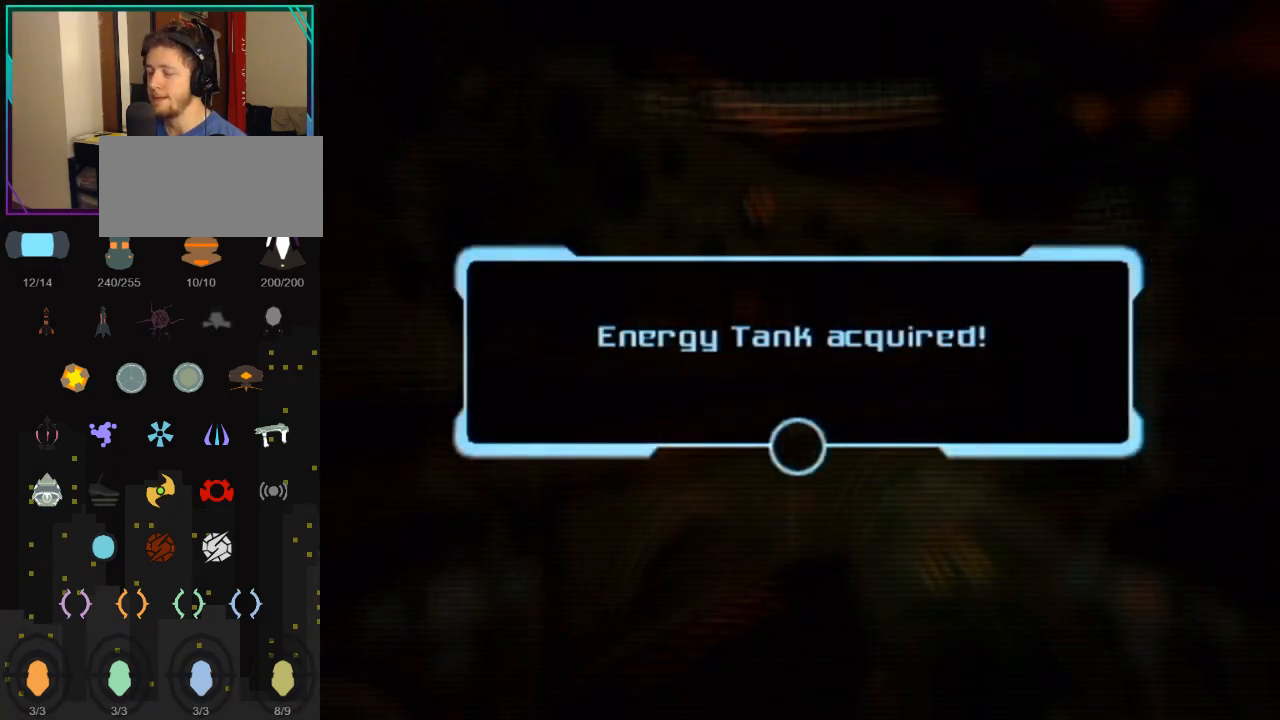
{"buttons": ["A"], "left_stick": "center", "right_stick": "center", "events": [[83, "A", "up"], [117, "A", "down"], [217, "A", "up"], [467, "A", "down"]]}
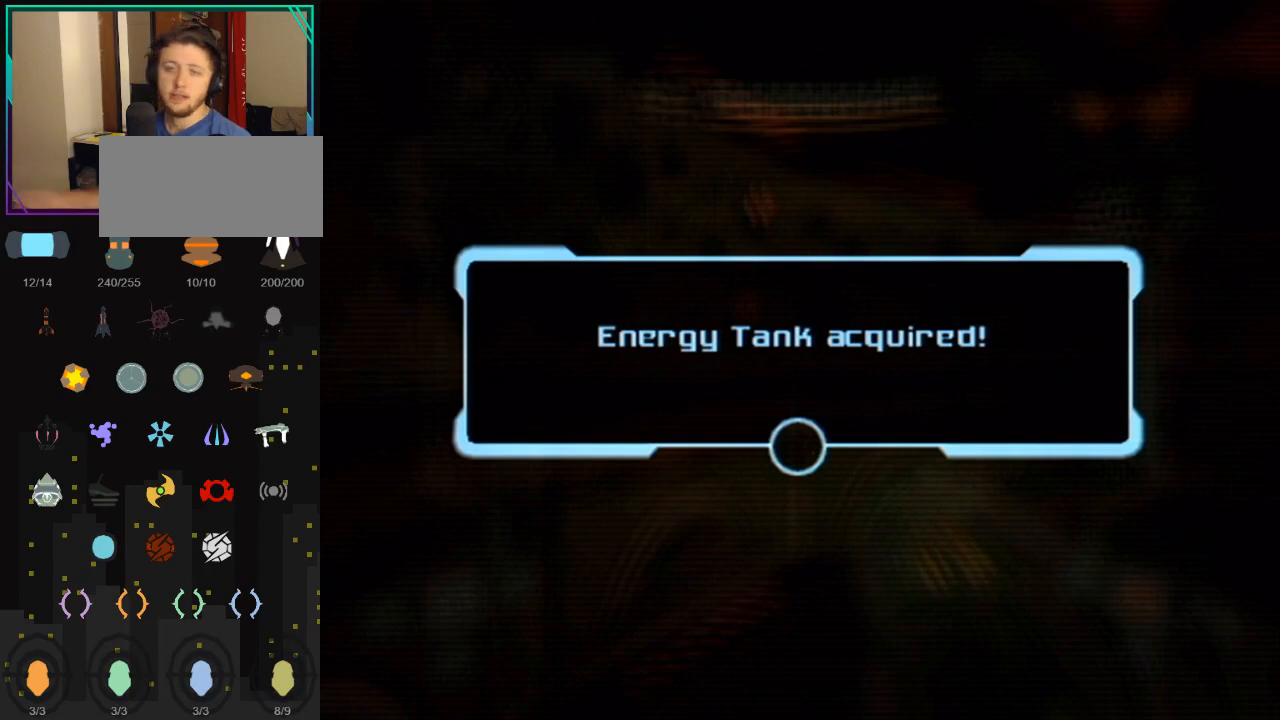
{"buttons": ["A"], "left_stick": "center", "right_stick": "center", "events": [[67, "A", "up"], [183, "A", "down"], [217, "A", "up"], [367, "A", "down"], [400, "A", "up"], [467, "A", "down"]]}
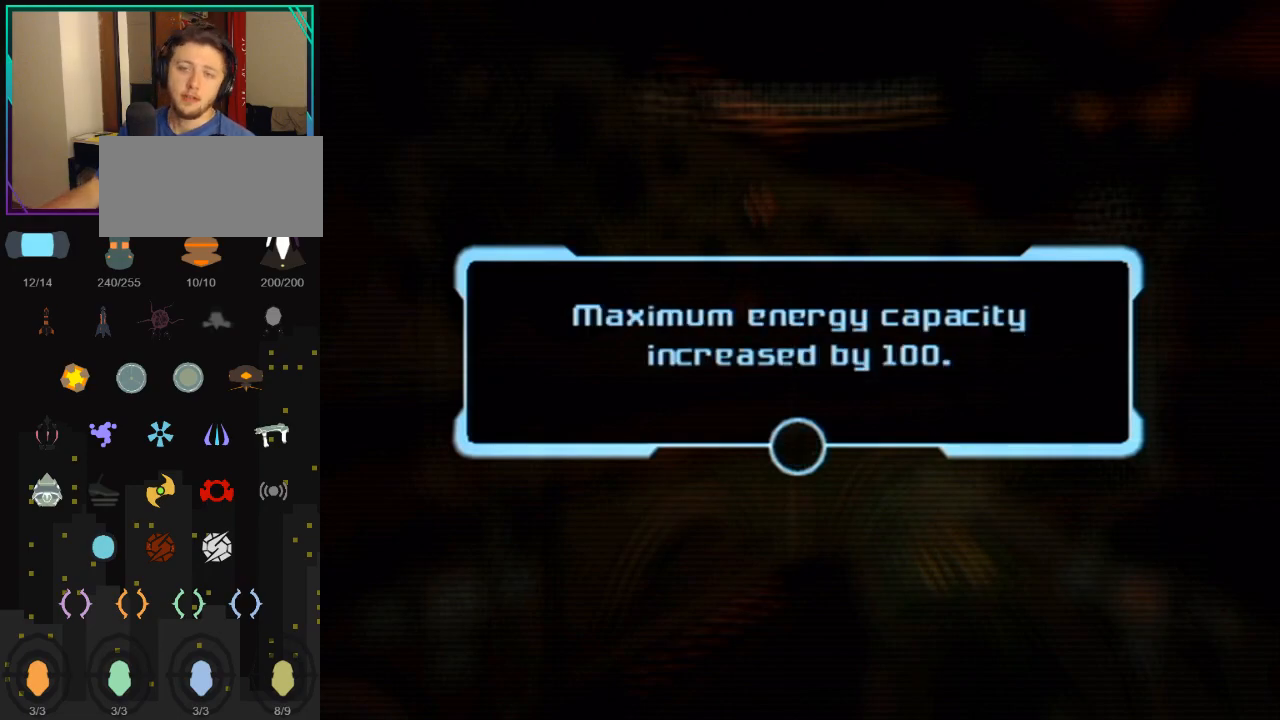
{"buttons": ["A"], "left_stick": "center", "right_stick": "center", "events": [[67, "A", "up"], [117, "A", "down"], [183, "A", "up"], [283, "A", "down"], [333, "A", "up"], [500, "A", "down"]]}
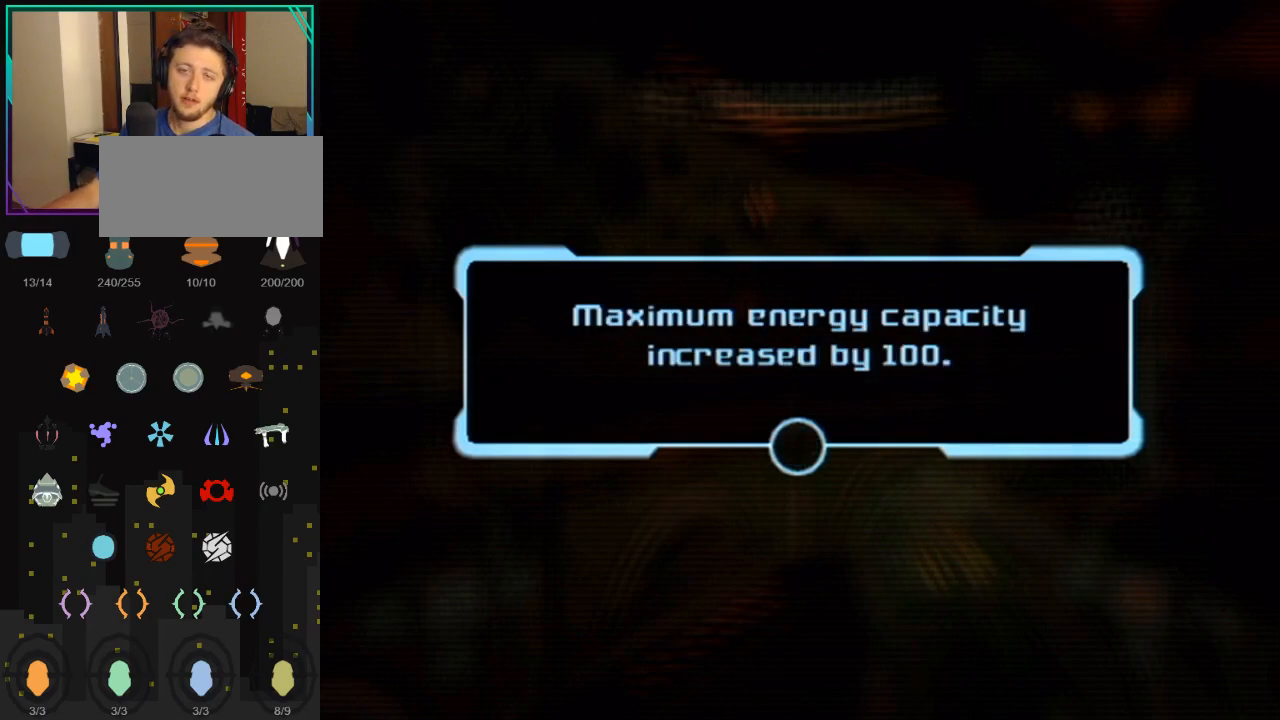
{"buttons": [], "left_stick": "center", "right_stick": "center", "events": [[67, "A", "up"], [150, "A", "down"], [217, "A", "up"], [317, "A", "down"], [367, "A", "up"]]}
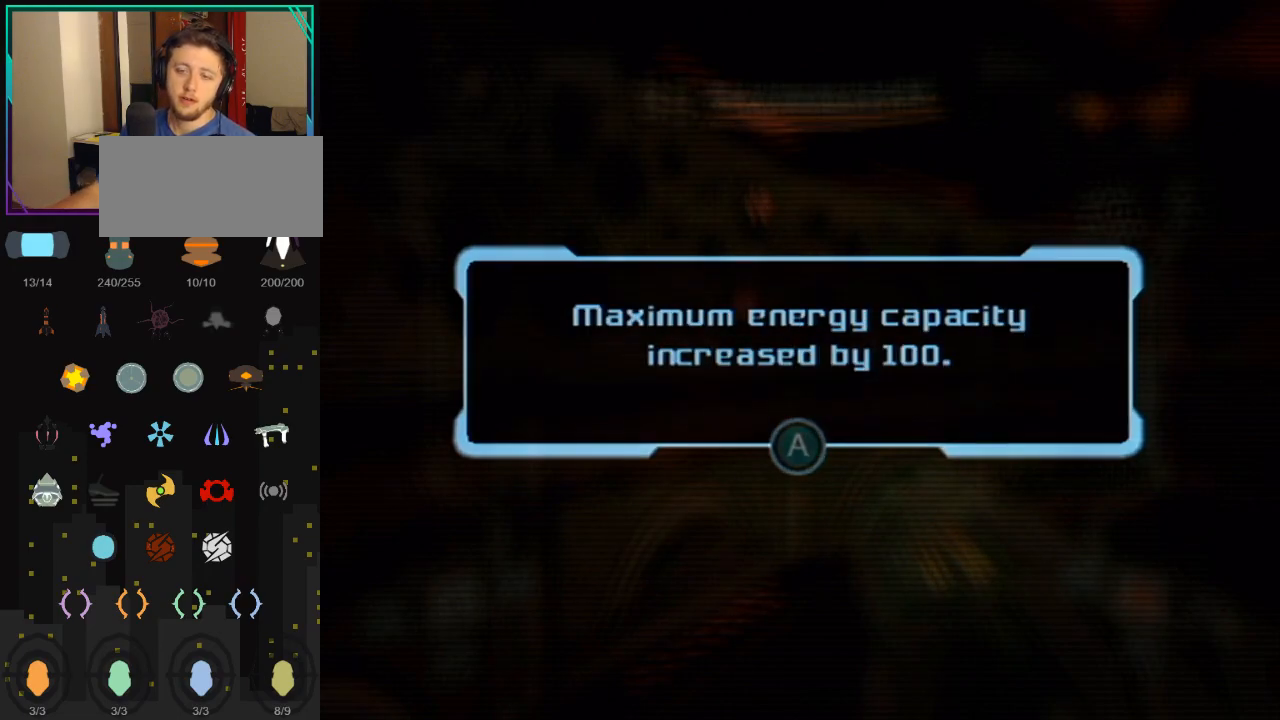
{"buttons": [], "left_stick": "center", "right_stick": "center", "events": [[83, "A", "down"], [117, "A", "up"], [183, "A", "down"], [283, "A", "up"]]}
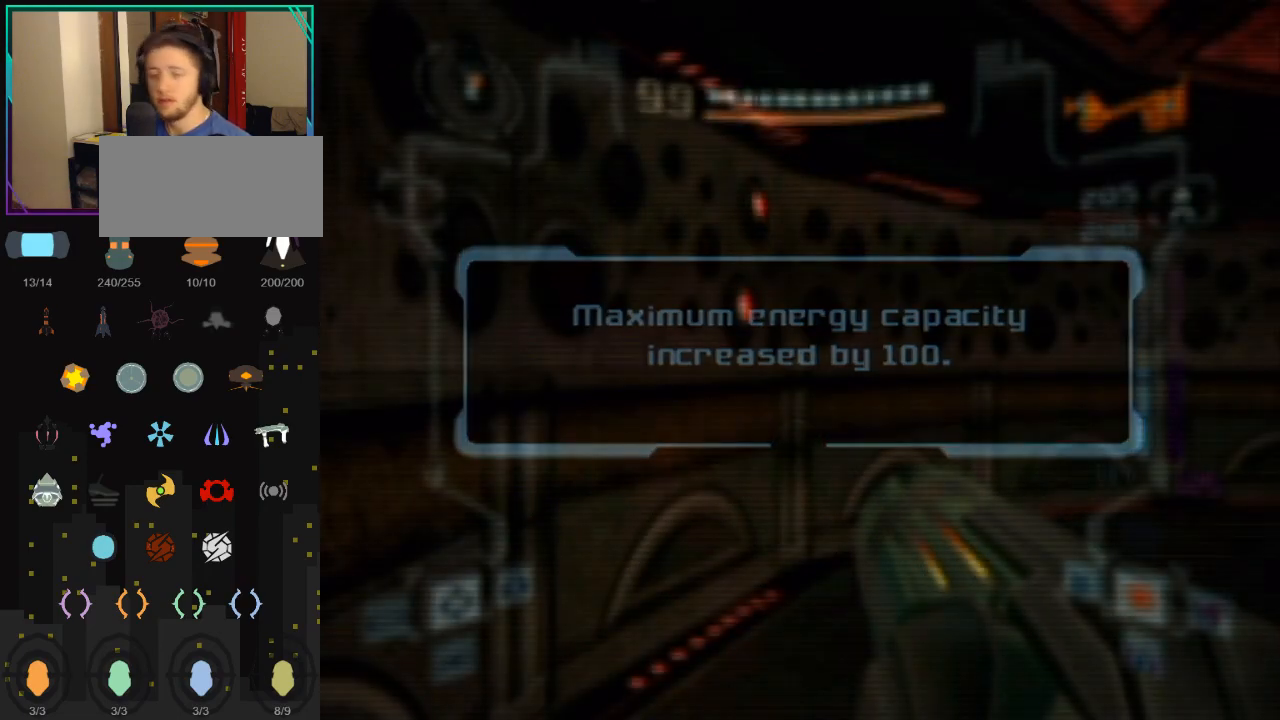
{"buttons": [], "left_stick": "right", "right_stick": "center", "events": [[217, "left_stick", "right"], [250, "X", "down"], [500, "X", "up"]]}
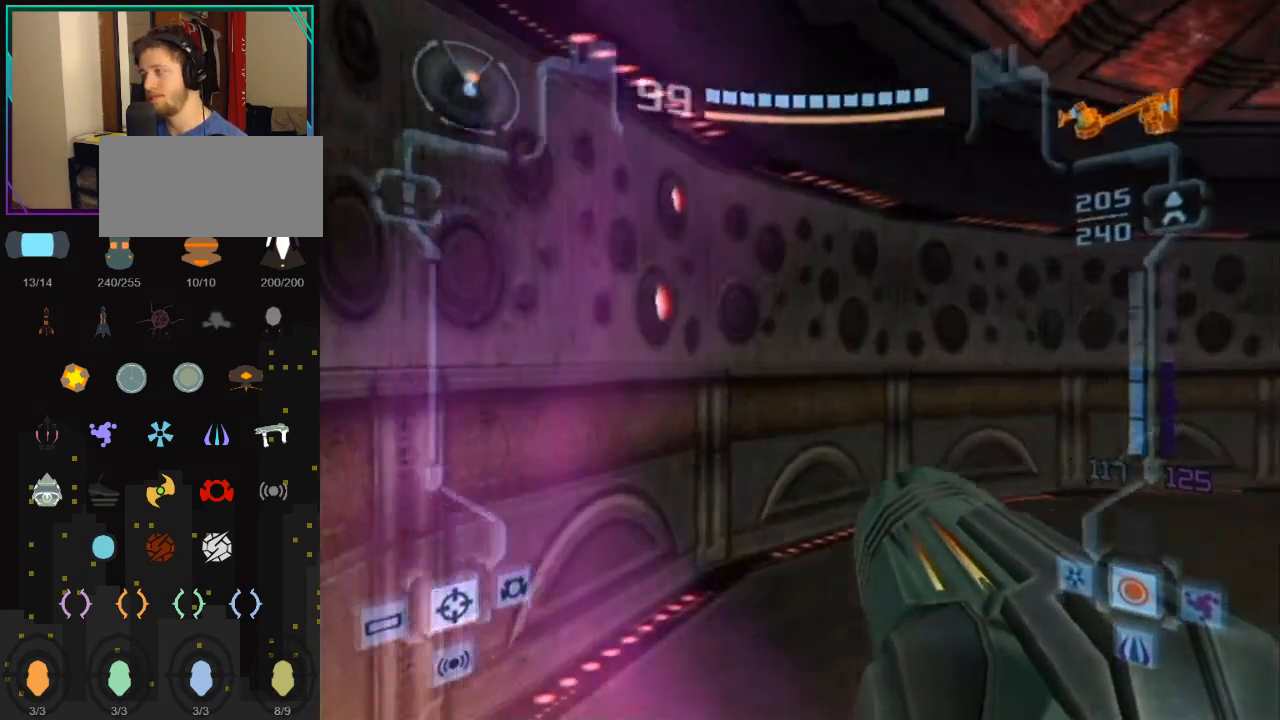
{"buttons": [], "left_stick": "right", "right_stick": "center", "events": [[67, "X", "down"], [150, "X", "up"], [183, "X", "down"], [250, "X", "up"]]}
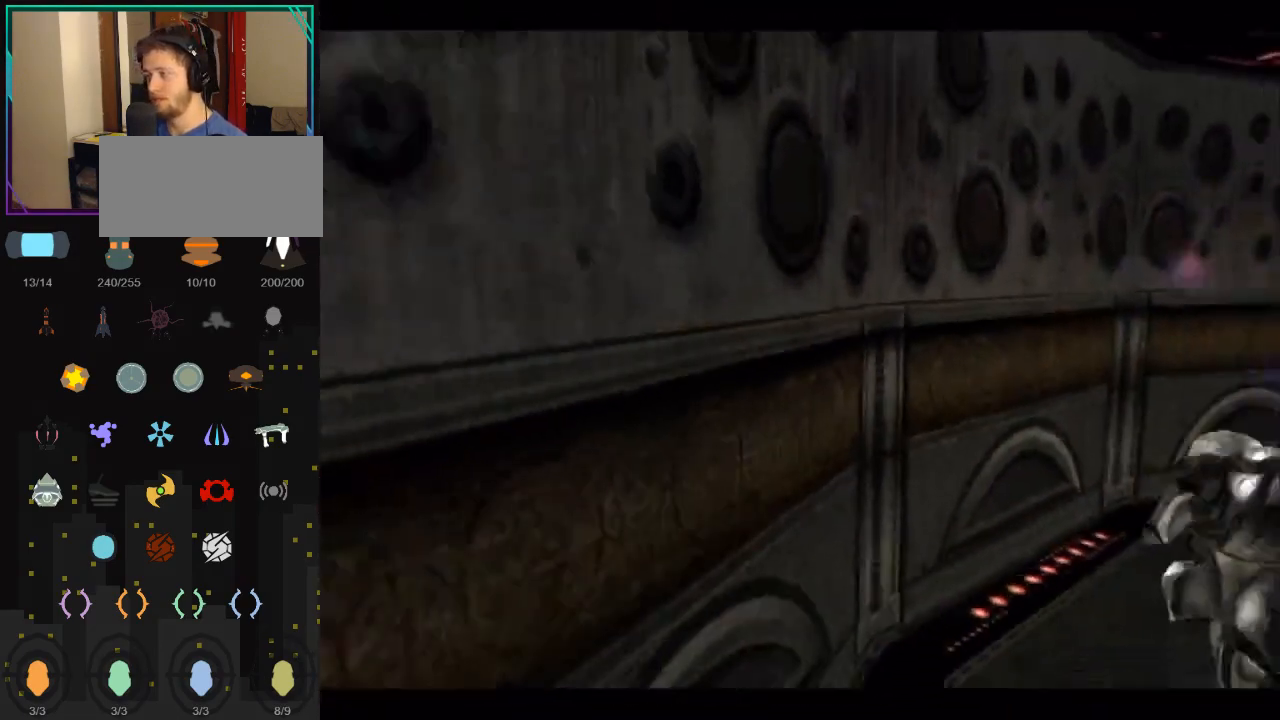
{"buttons": [], "left_stick": "right", "right_stick": "center", "events": []}
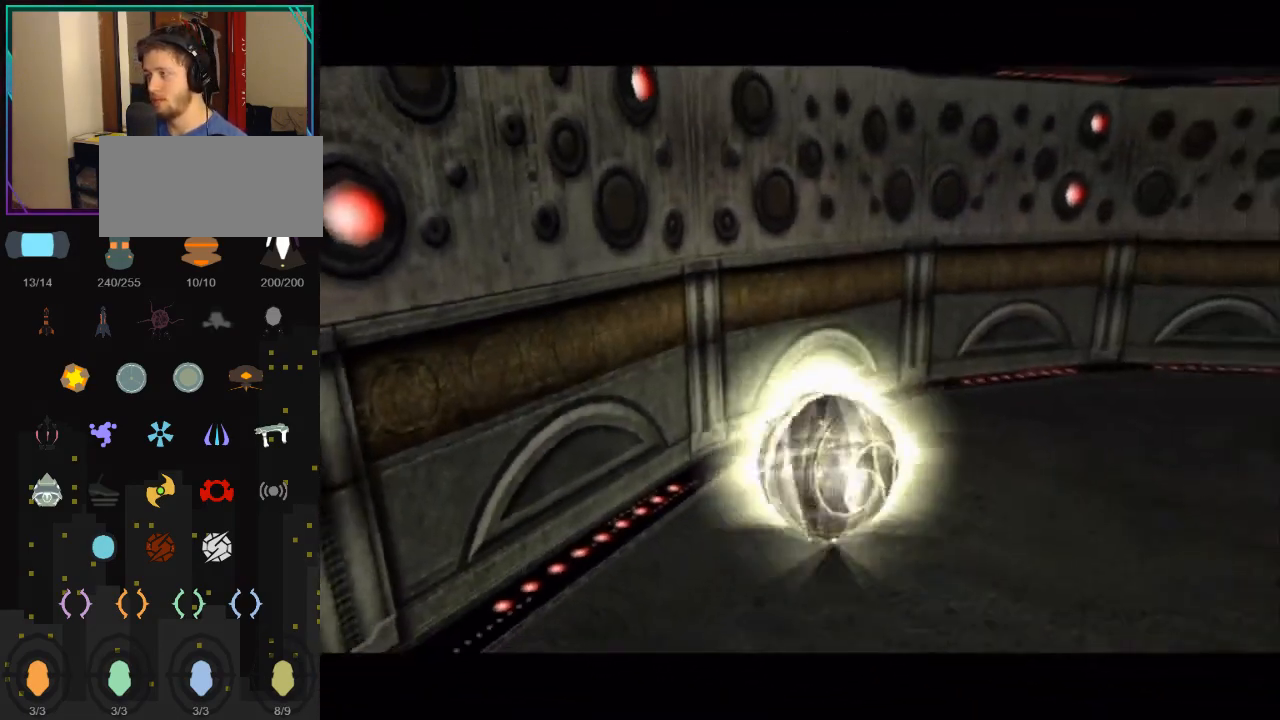
{"buttons": ["L1"], "left_stick": "right", "right_stick": "center", "events": [[150, "L1", "down"]]}
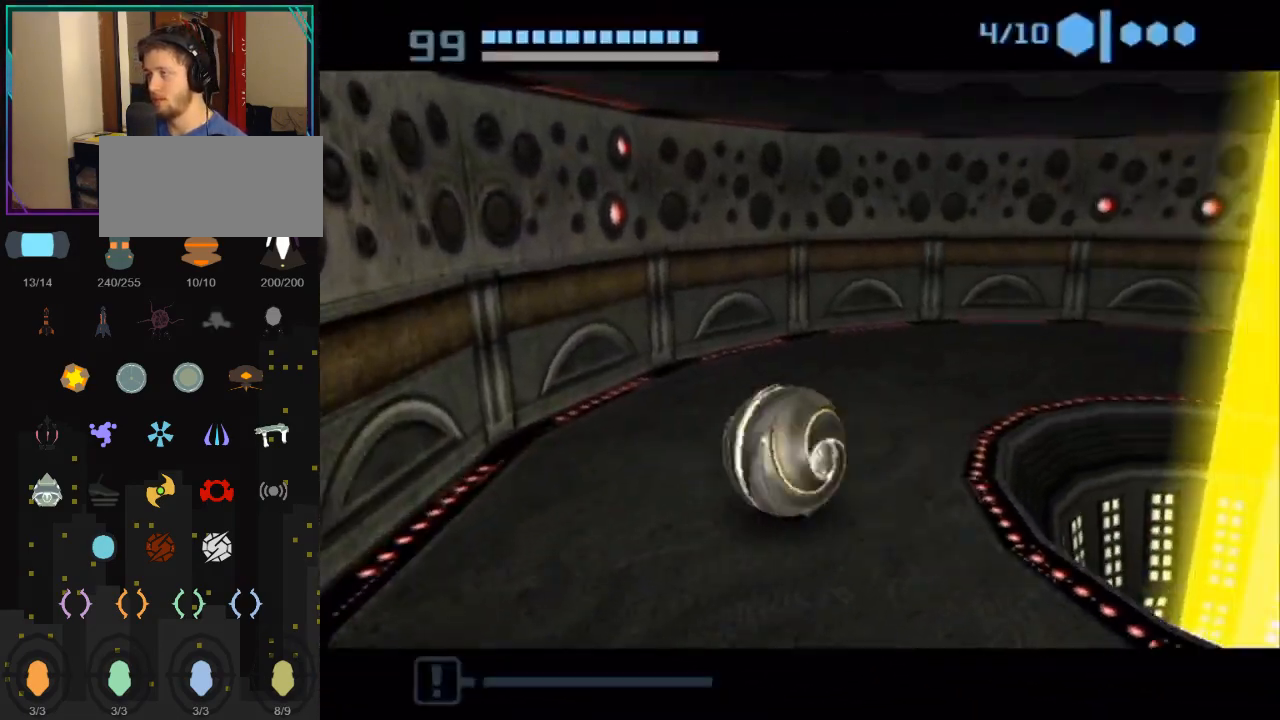
{"buttons": ["L1"], "left_stick": "down-right", "right_stick": "center", "events": [[167, "left_stick", "down-right"]]}
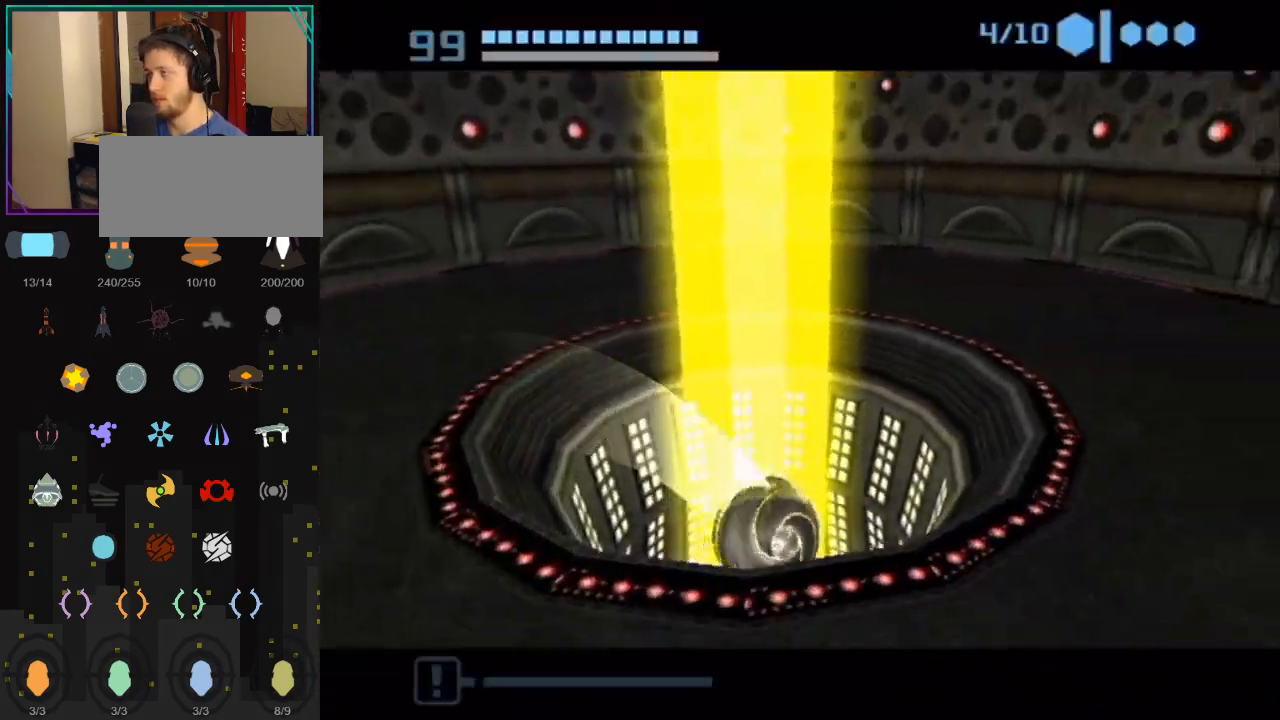
{"buttons": [], "left_stick": "center", "right_stick": "center", "events": [[150, "L1", "up"], [150, "left_stick", "right"], [500, "left_stick", "center"]]}
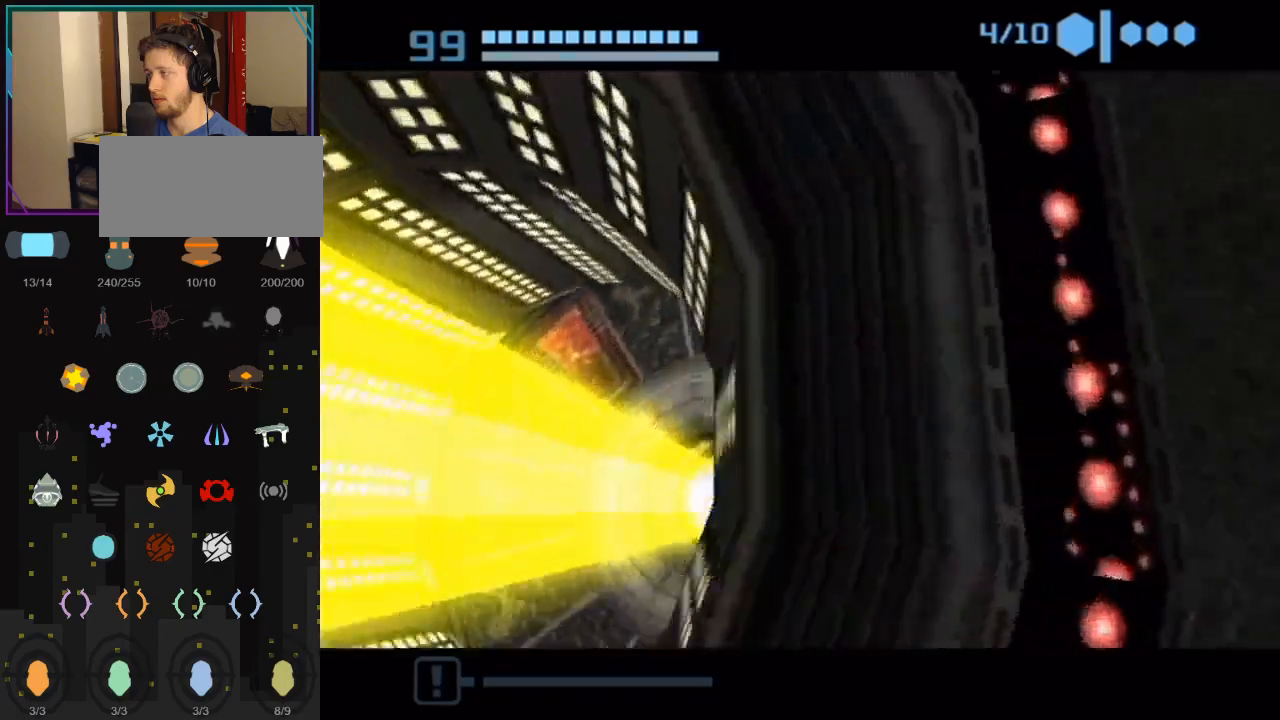
{"buttons": [], "left_stick": "up-right", "right_stick": "center", "events": [[250, "left_stick", "up-right"]]}
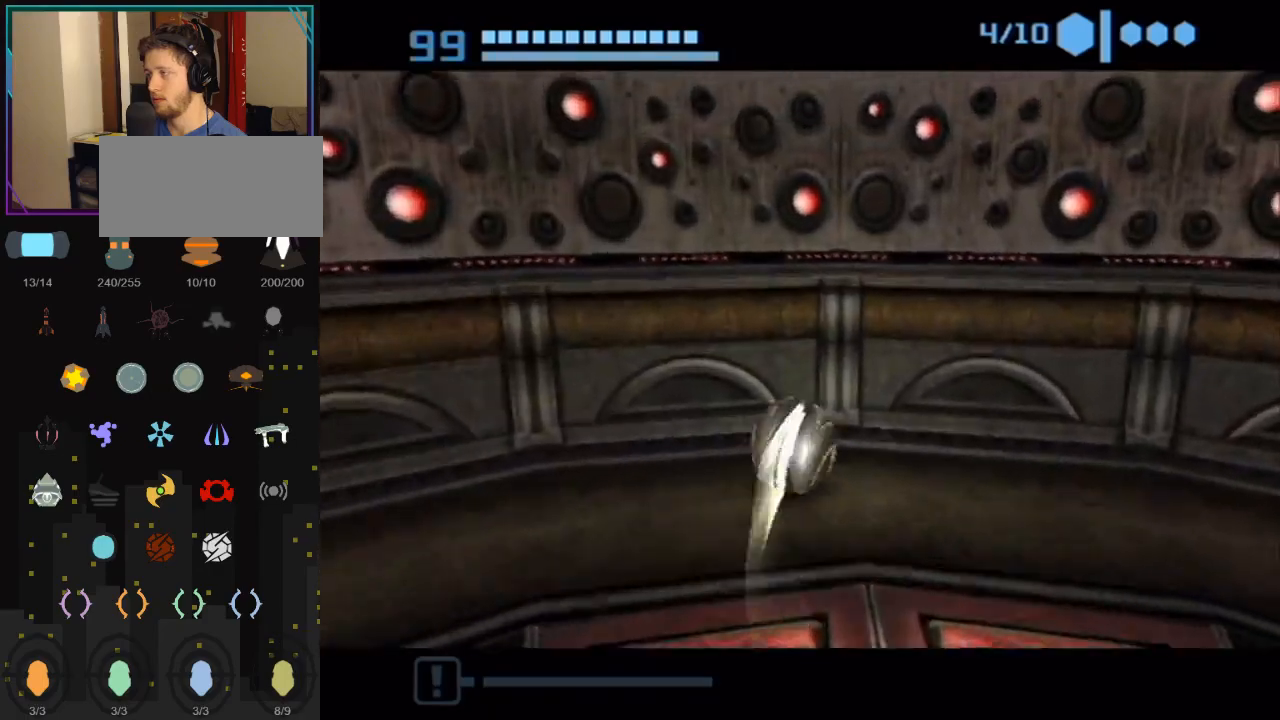
{"buttons": ["L1"], "left_stick": "right", "right_stick": "center", "events": [[150, "left_stick", "down-right"], [400, "L1", "down"], [467, "left_stick", "right"]]}
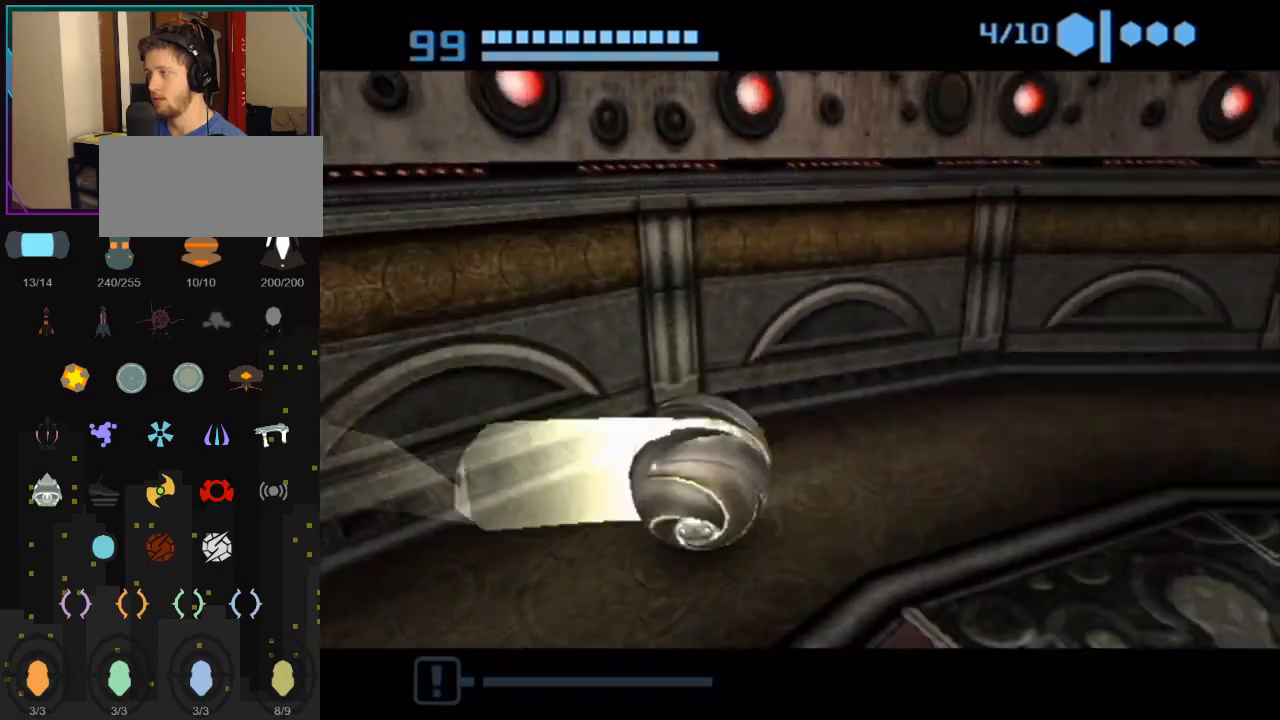
{"buttons": ["L1"], "left_stick": "down", "right_stick": "center", "events": [[283, "left_stick", "down-right"], [400, "left_stick", "down"]]}
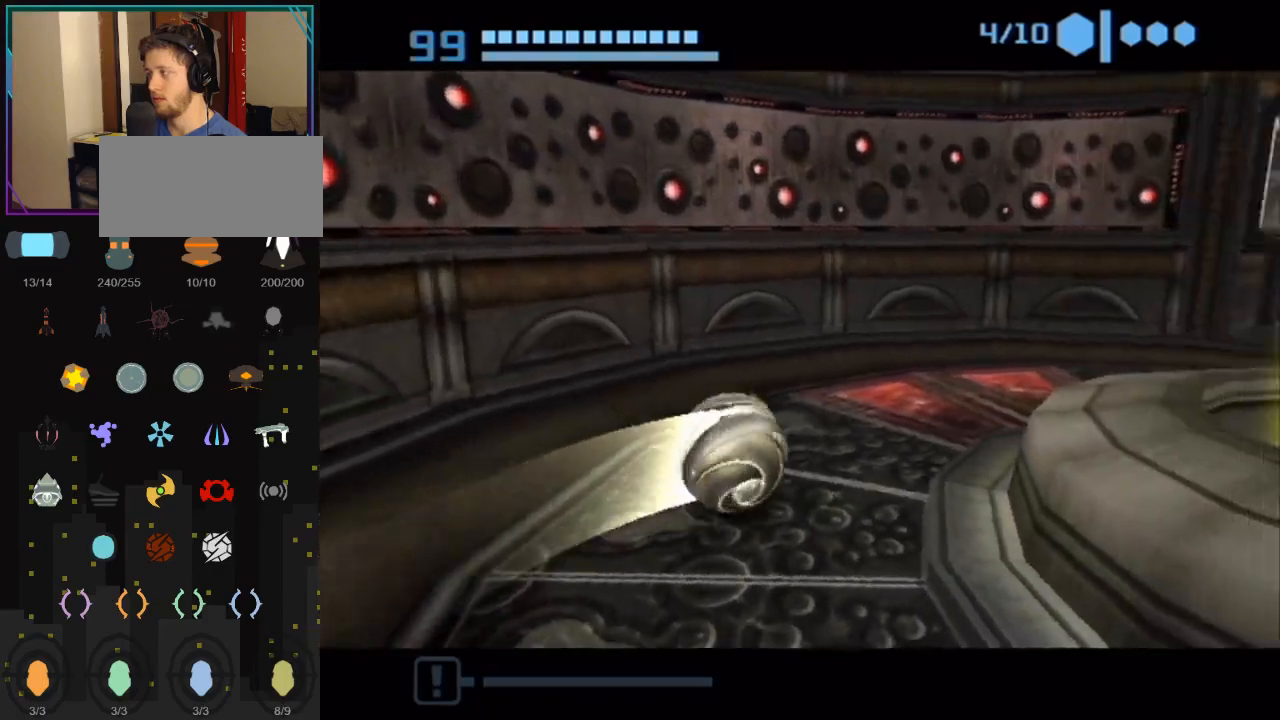
{"buttons": [], "left_stick": "down-right", "right_stick": "center", "events": [[317, "L1", "up"], [467, "left_stick", "down-right"]]}
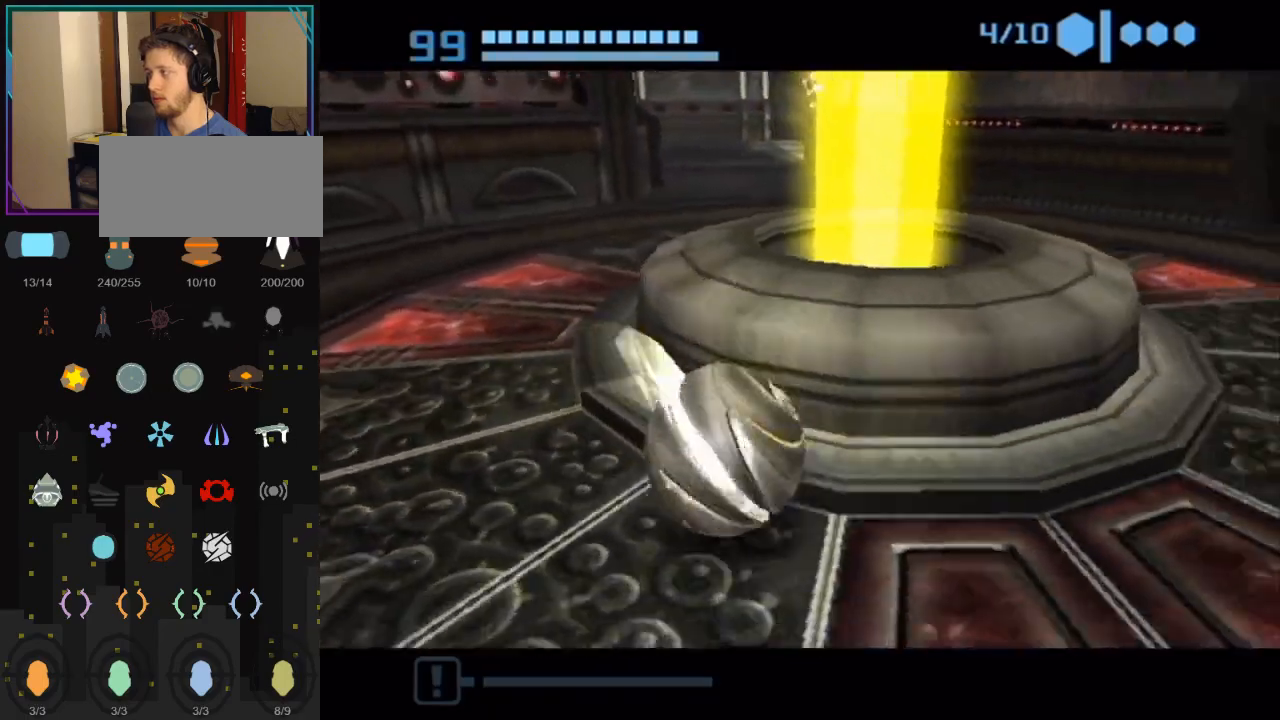
{"buttons": ["B"], "left_stick": "up", "right_stick": "center", "events": [[33, "left_stick", "right"], [83, "left_stick", "up-right"], [183, "B", "down"], [183, "left_stick", "up"]]}
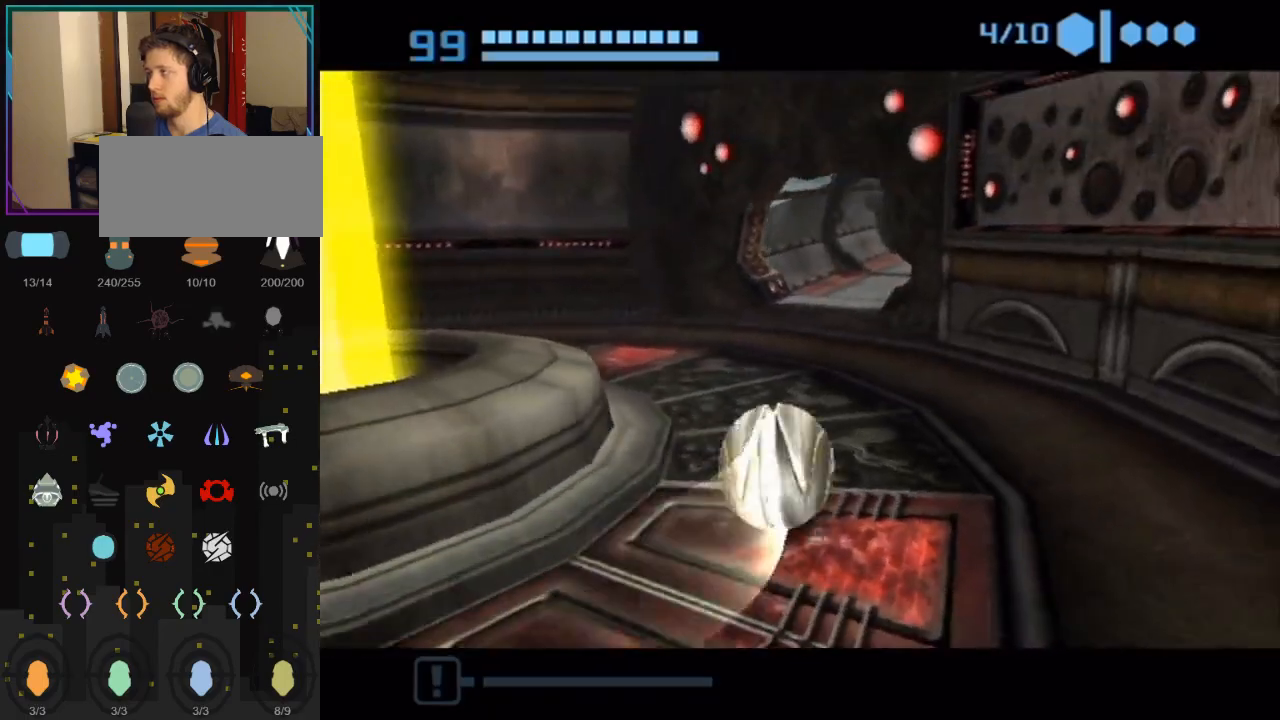
{"buttons": ["B"], "left_stick": "up-right", "right_stick": "center", "events": [[33, "B", "up"], [67, "B", "down"], [317, "left_stick", "up-right"]]}
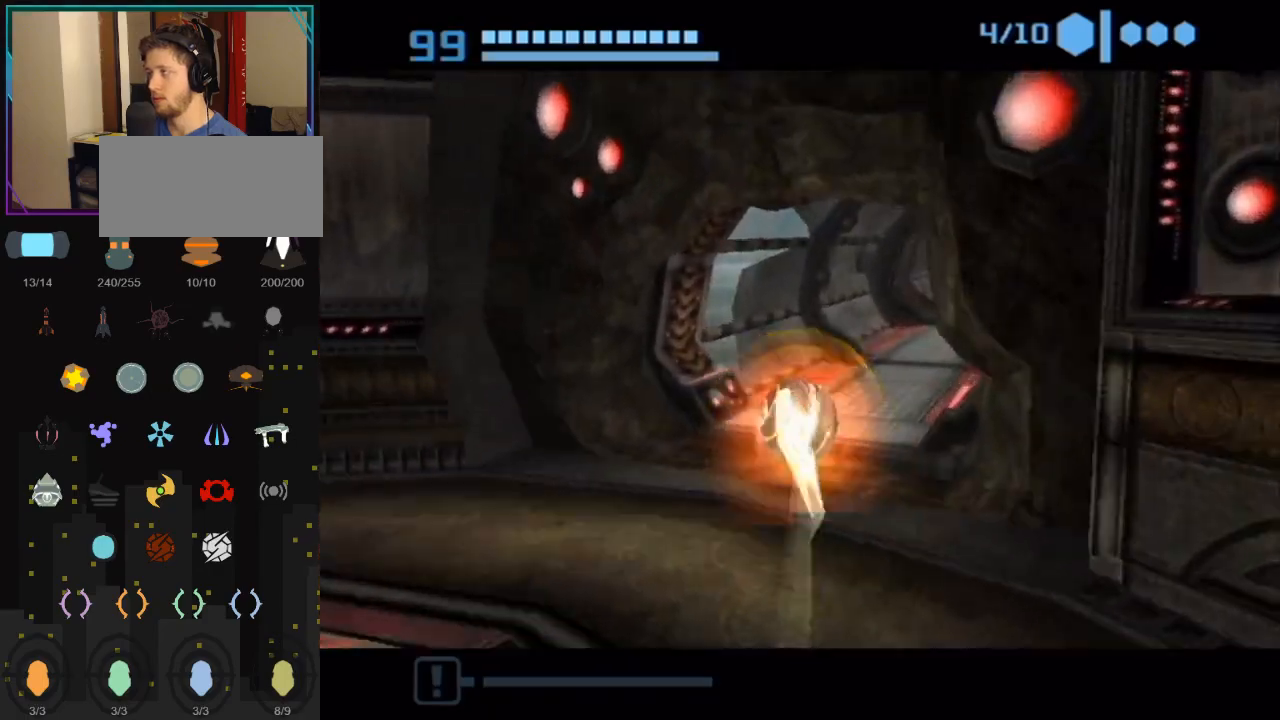
{"buttons": ["B"], "left_stick": "up-right", "right_stick": "center", "events": [[217, "left_stick", "up"], [400, "left_stick", "up-right"]]}
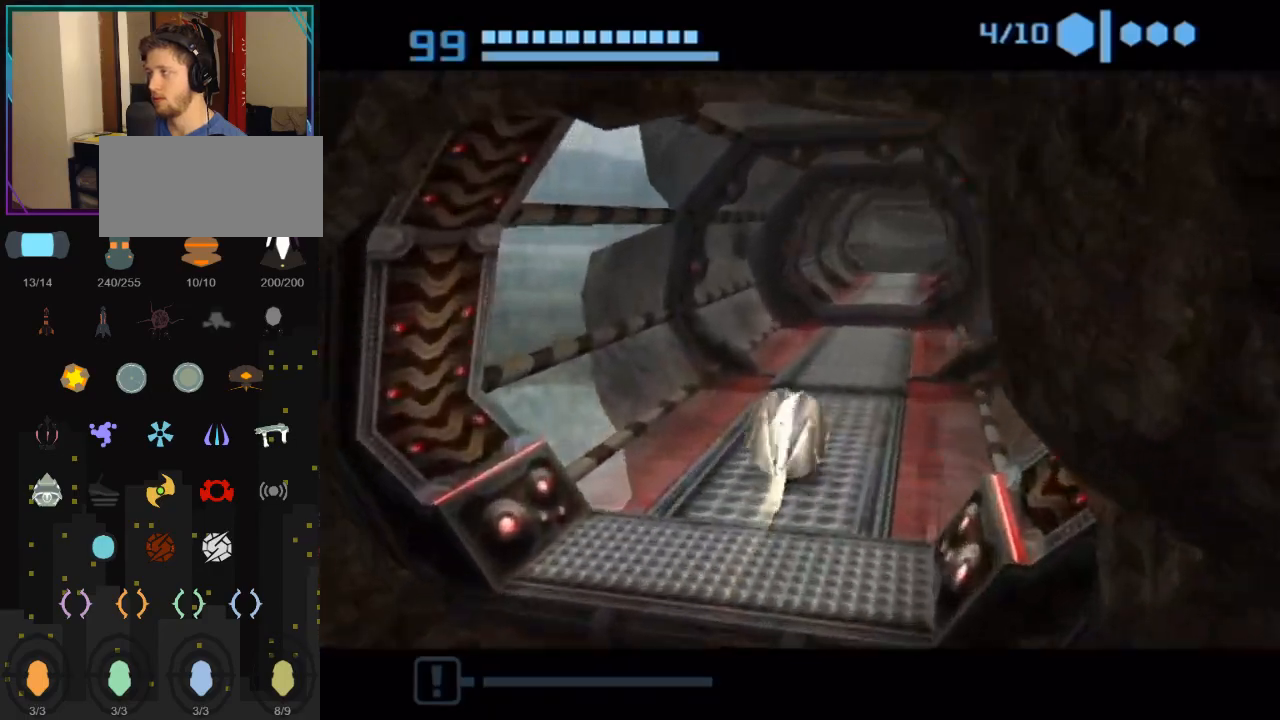
{"buttons": ["B"], "left_stick": "up", "right_stick": "center", "events": [[33, "left_stick", "up"], [83, "B", "up"], [150, "B", "down"]]}
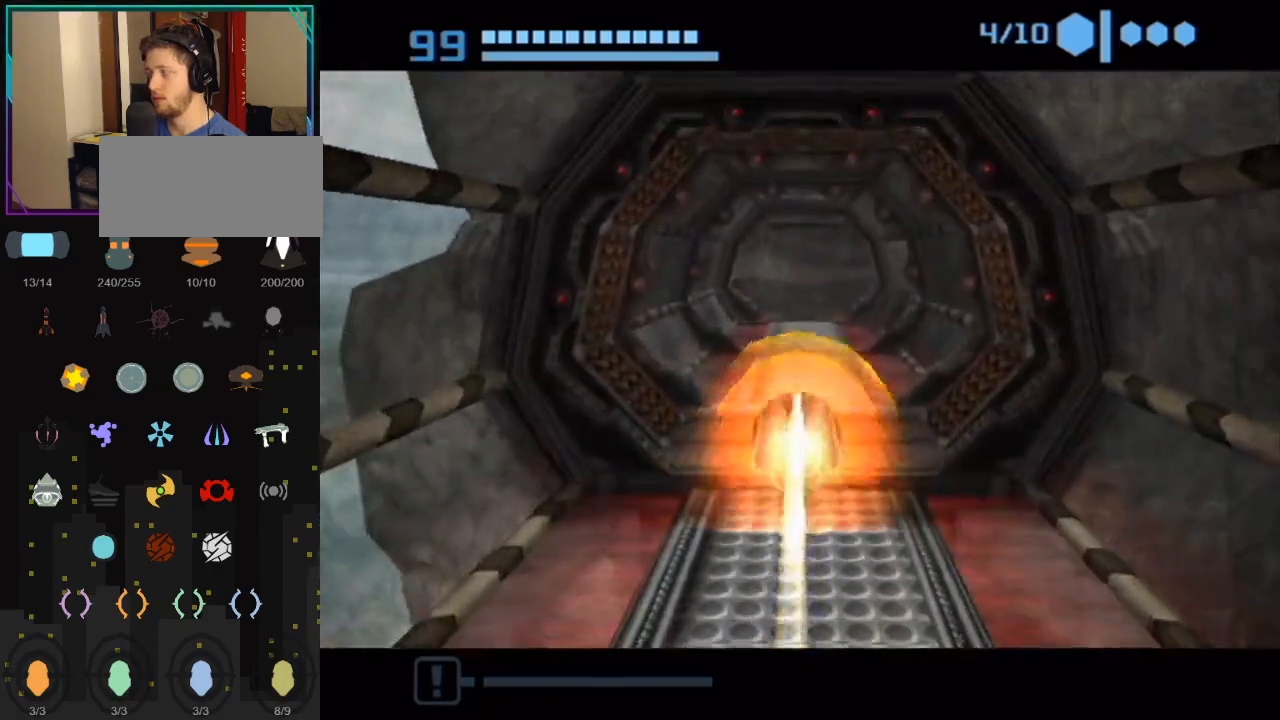
{"buttons": ["B"], "left_stick": "up", "right_stick": "center", "events": [[400, "left_stick", "up-right"], [500, "left_stick", "up"]]}
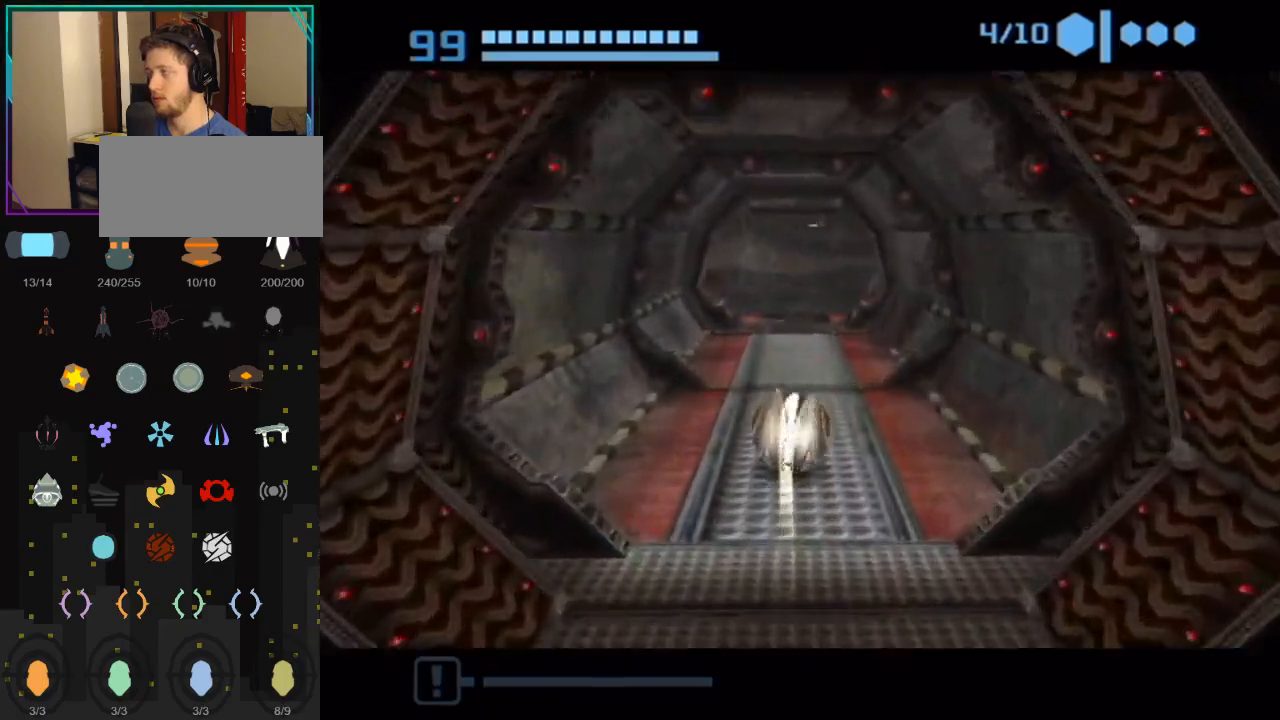
{"buttons": ["B"], "left_stick": "up", "right_stick": "center", "events": [[183, "B", "up"], [317, "B", "down"]]}